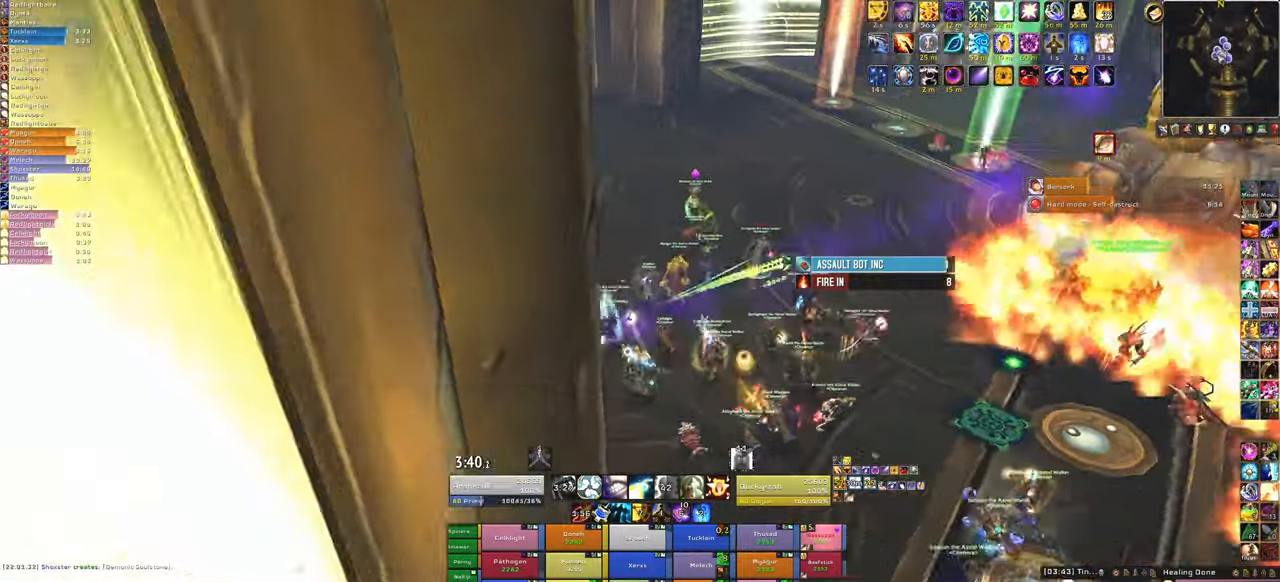
Gameplay with keyboard and mouse; each line is a JSON object with the keys and mouse buttons held at the frame after it. "events" lists presses ("down") and releases ("up") of "1", "2", "3", "4", "5", "a", "alt", "b", "c", "ctrl", "d", "e", "f", "g", "q", "r", "s", "shift", "space", "t", "tab", "tilde", "v", "w", "x", "z", "mouse_left", "mouse_wheel", "mouse_right", "mouse_mb4" and "mouse_mb5" between this image and that frame as [ms after this image, input, new state], when the widget could be followed in between. "mouse_left", "mouse_wheel", "mouse_right", "mouse_mb4", "mouse_mb5" = the "left", "wheel", "right", "mb4", "mb5" buttons of the "mouse" list. No other keys are recorded. "wheel" means that the mouse wheel is clicked or scrolled. Mouse movement is not recorded.
{"keys": ["w"], "mouse": [], "events": [[134, "a", "up"], [301, "a", "down"], [467, "a", "up"], [467, "mouse_right", "up"]]}
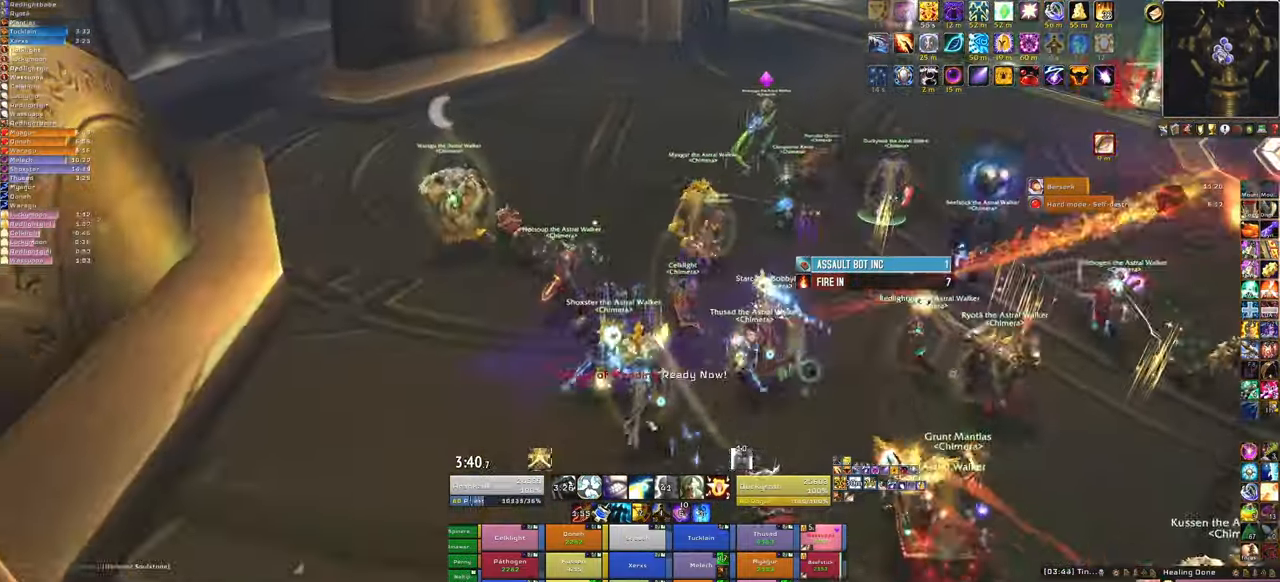
{"keys": ["w"], "mouse": [], "events": []}
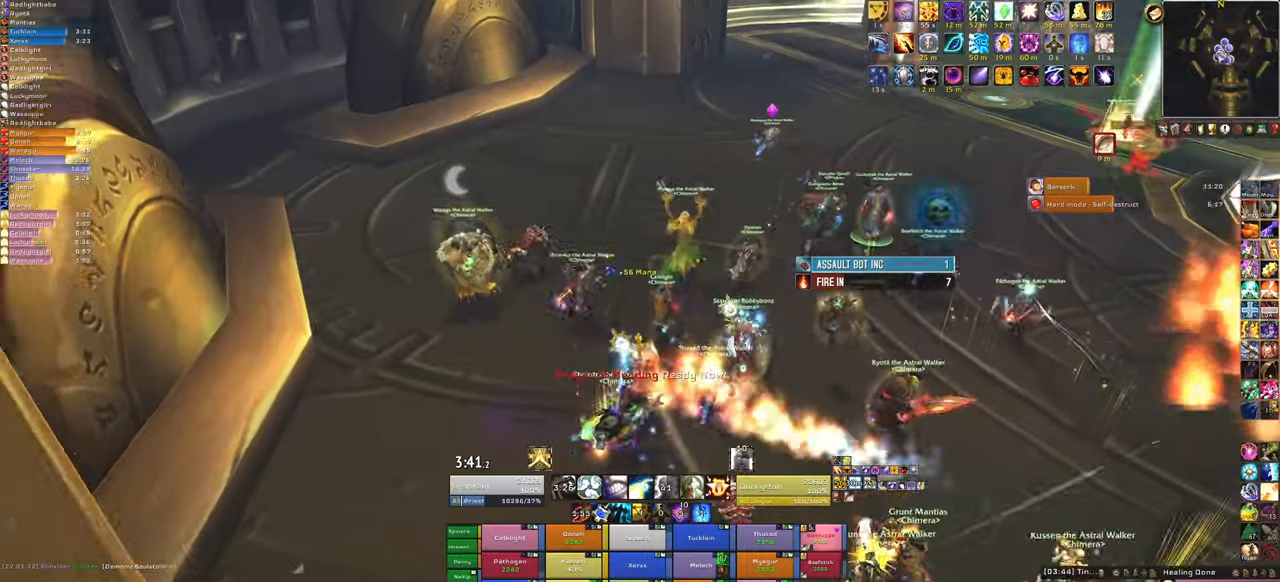
{"keys": ["a", "w"], "mouse": ["right"], "events": [[133, "f", "down"], [300, "f", "up"], [500, "a", "down"], [500, "mouse_right", "down"]]}
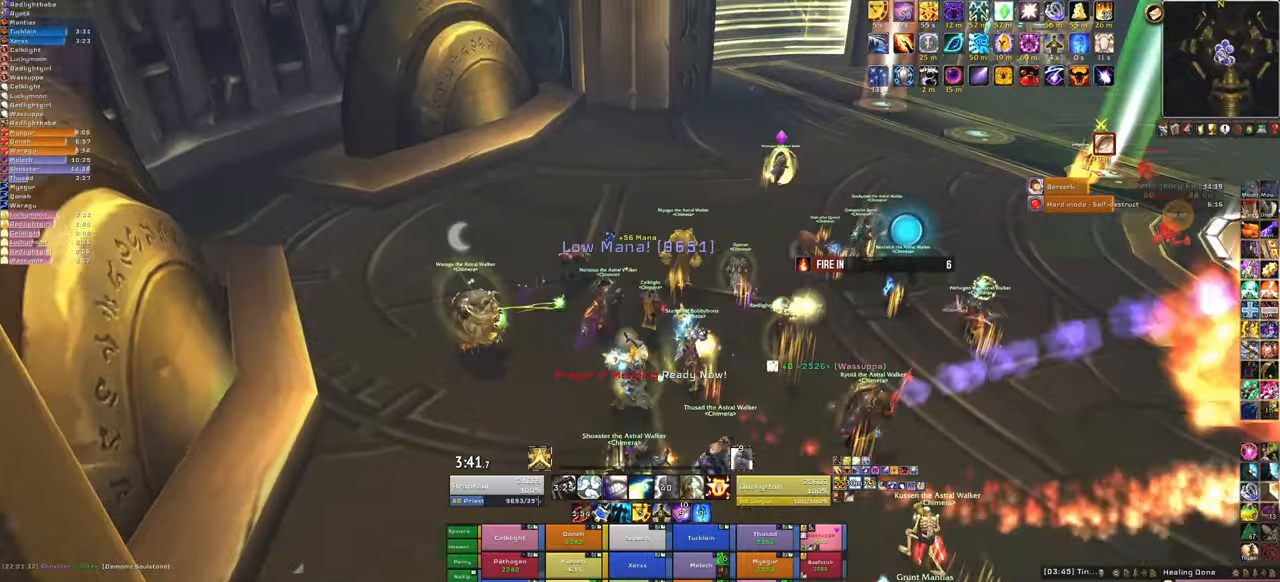
{"keys": ["w"], "mouse": ["right"], "events": [[33, "w", "up"], [467, "w", "down"], [501, "a", "up"]]}
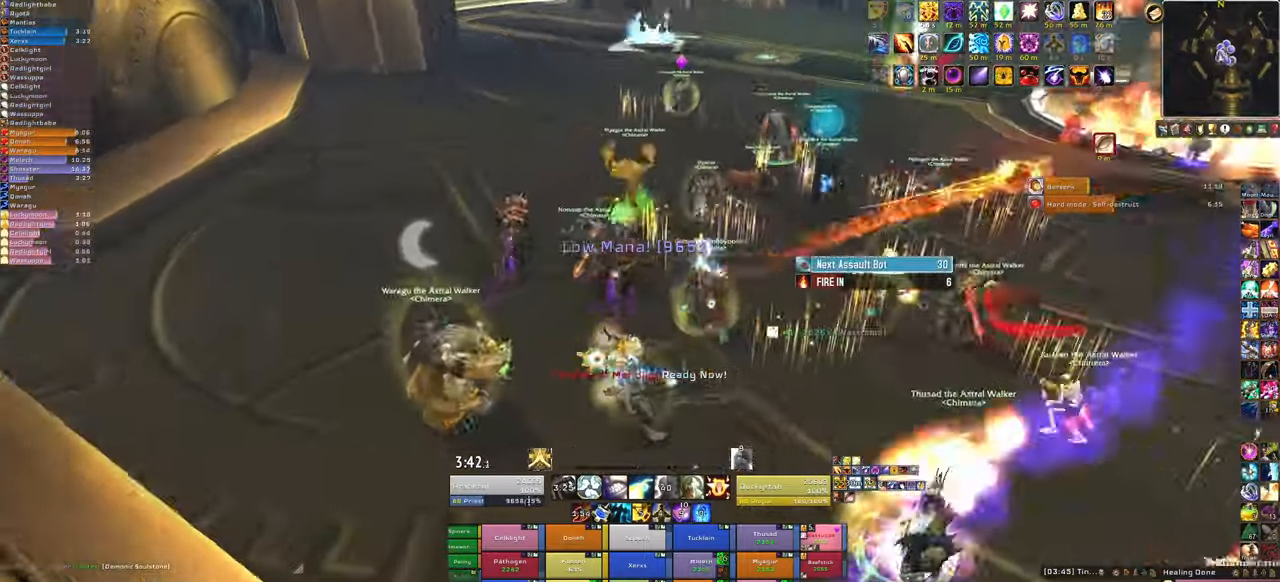
{"keys": ["a"], "mouse": ["right"], "events": [[300, "a", "down"], [333, "w", "up"]]}
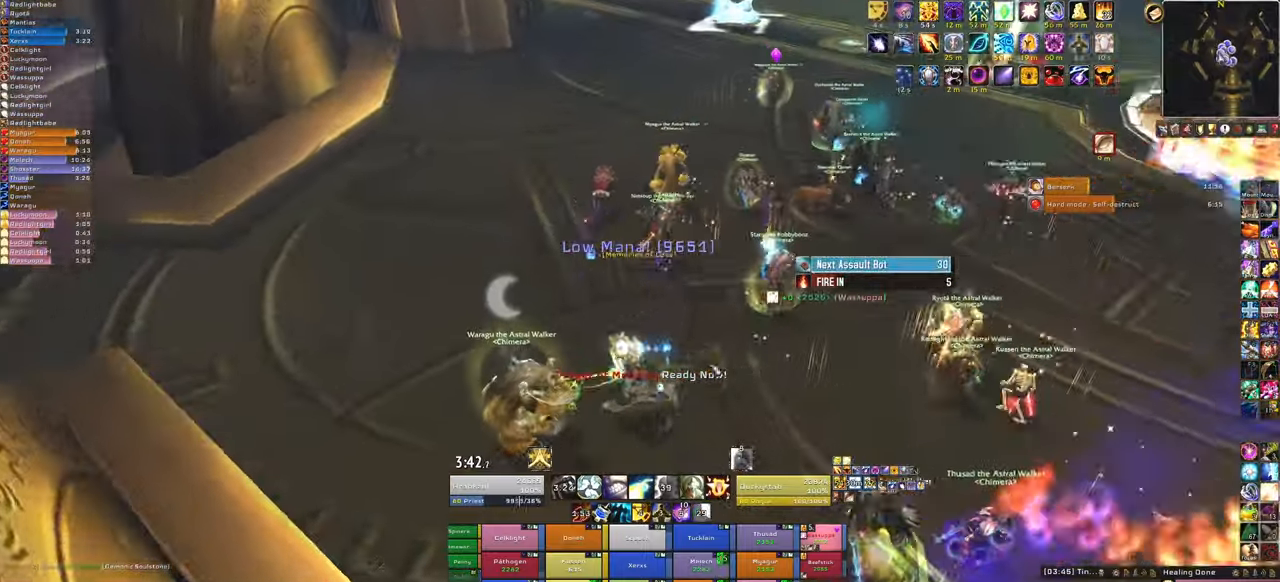
{"keys": [], "mouse": [], "events": [[33, "mouse_right", "up"], [33, "w", "down"], [67, "a", "up"], [501, "w", "up"]]}
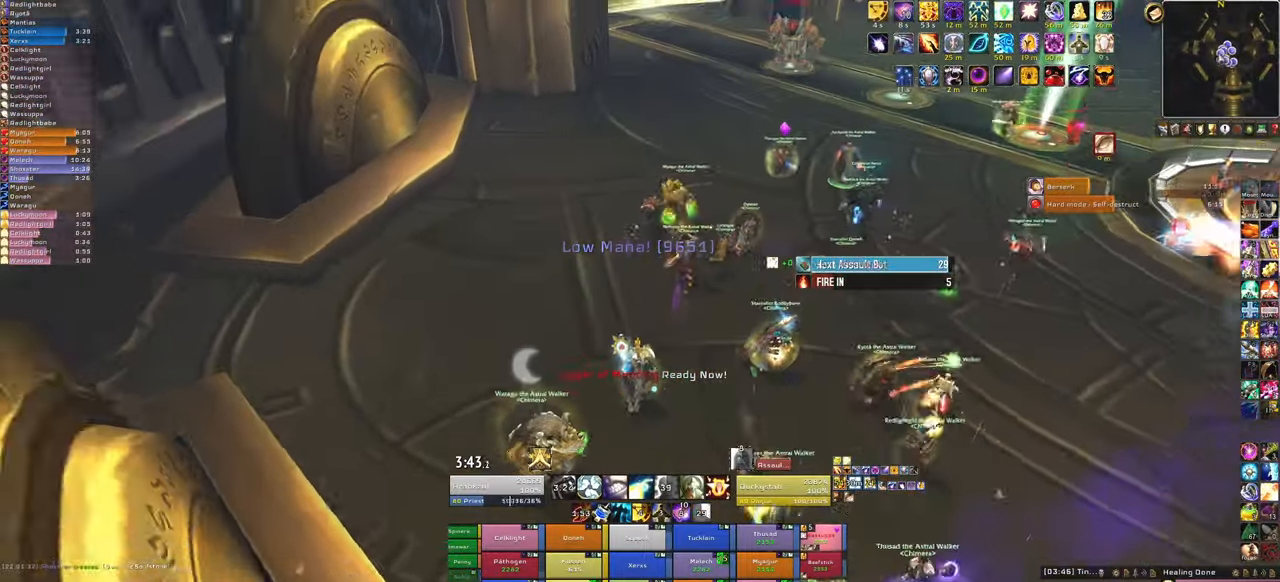
{"keys": [], "mouse": [], "events": [[66, "q", "down"], [233, "q", "up"]]}
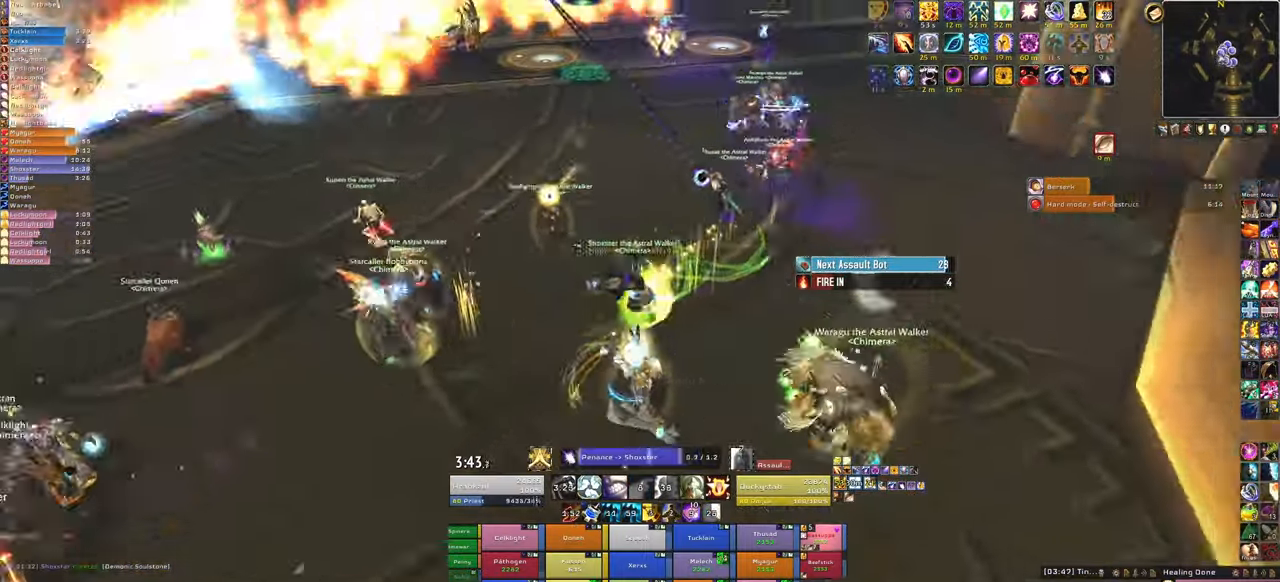
{"keys": [], "mouse": [], "events": []}
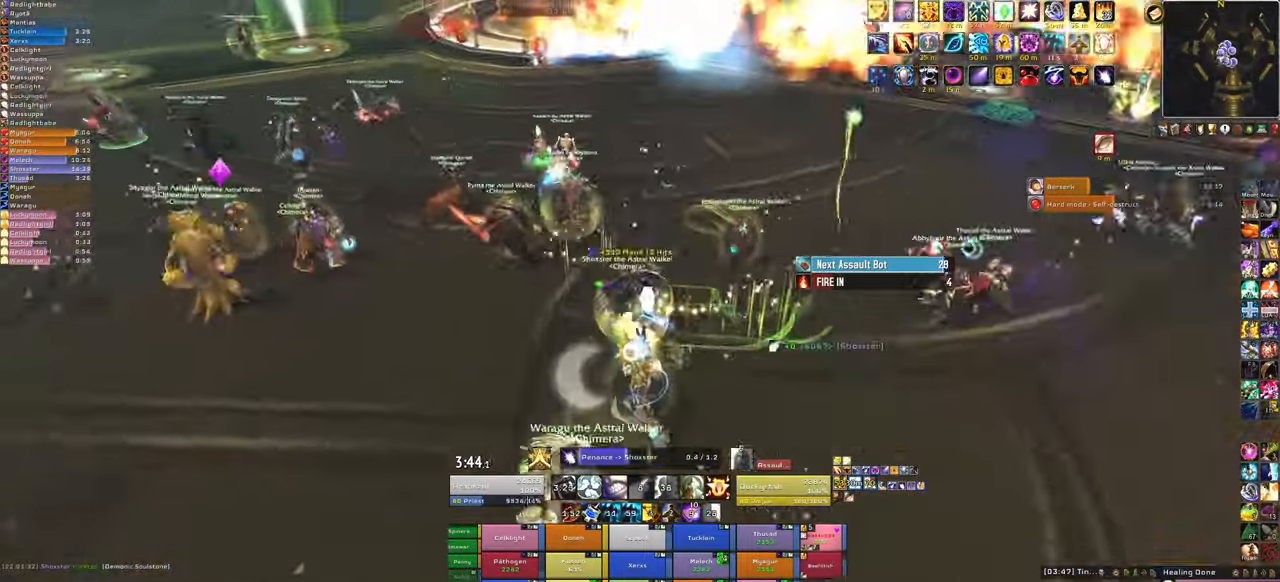
{"keys": [], "mouse": [], "events": []}
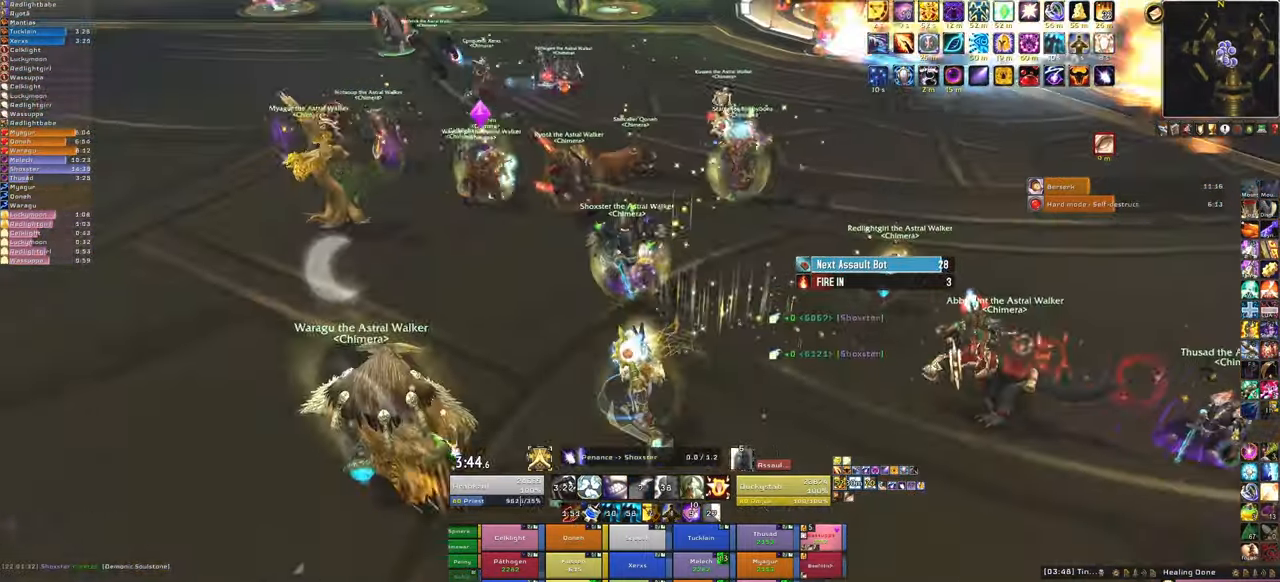
{"keys": ["a"], "mouse": ["right"], "events": [[66, "3", "down"], [267, "3", "up"], [300, "a", "down"], [367, "mouse_right", "down"]]}
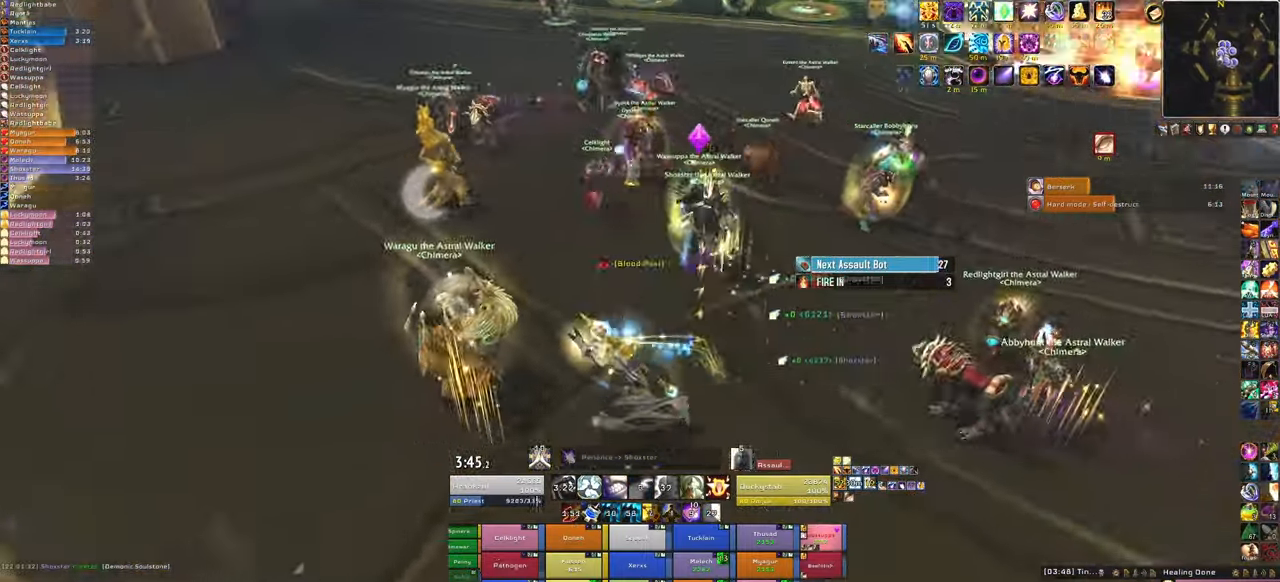
{"keys": [], "mouse": ["right"], "events": [[34, "w", "down"], [134, "a", "up"], [334, "w", "up"]]}
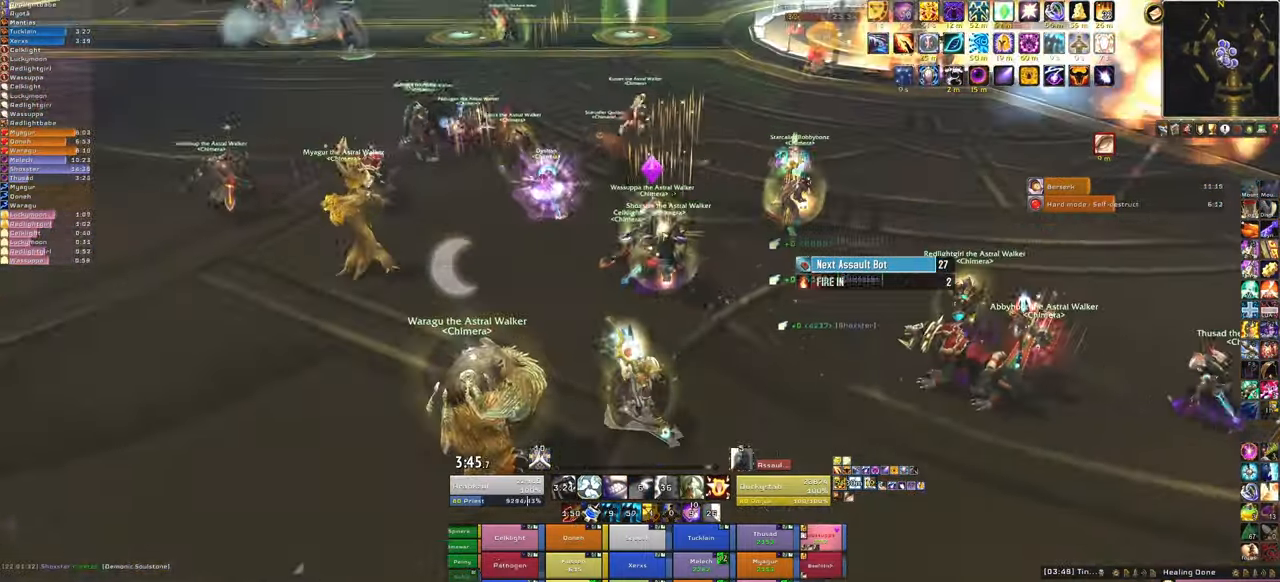
{"keys": [], "mouse": [], "events": [[167, "mouse_right", "up"]]}
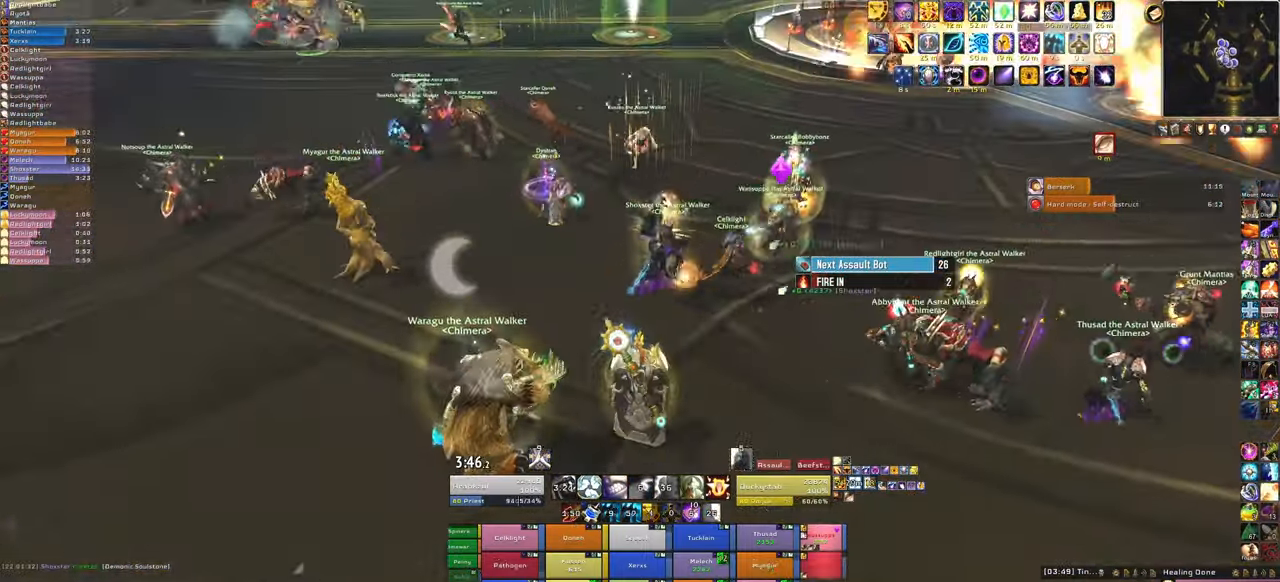
{"keys": ["s"], "mouse": [], "events": [[34, "s", "down"]]}
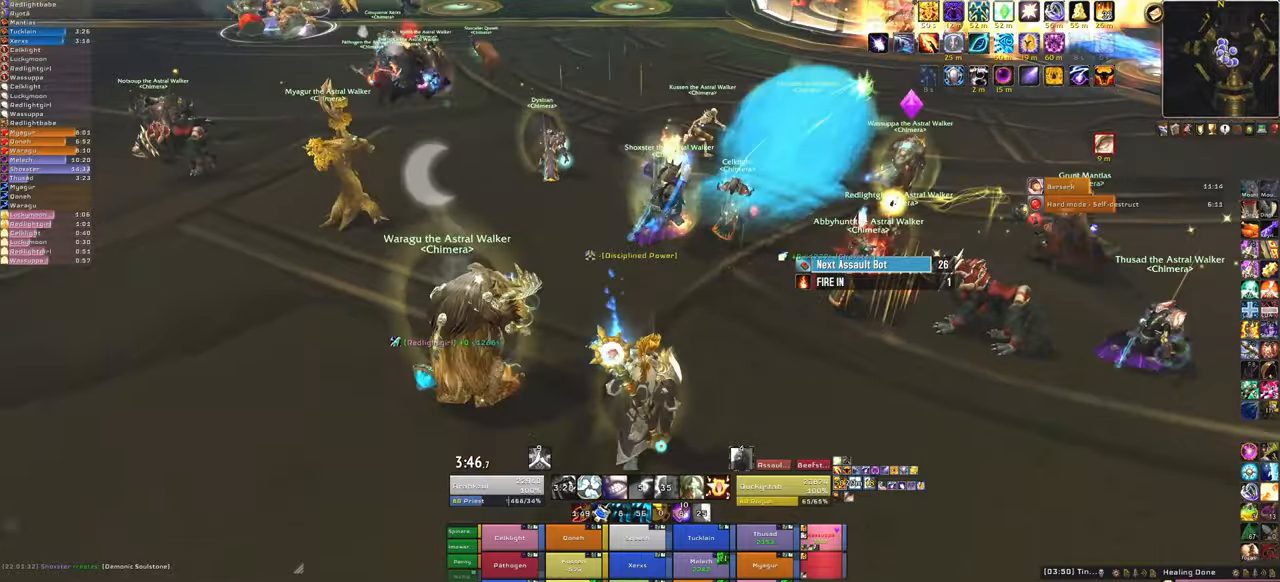
{"keys": ["f"], "mouse": [], "events": [[400, "f", "down"], [501, "s", "up"]]}
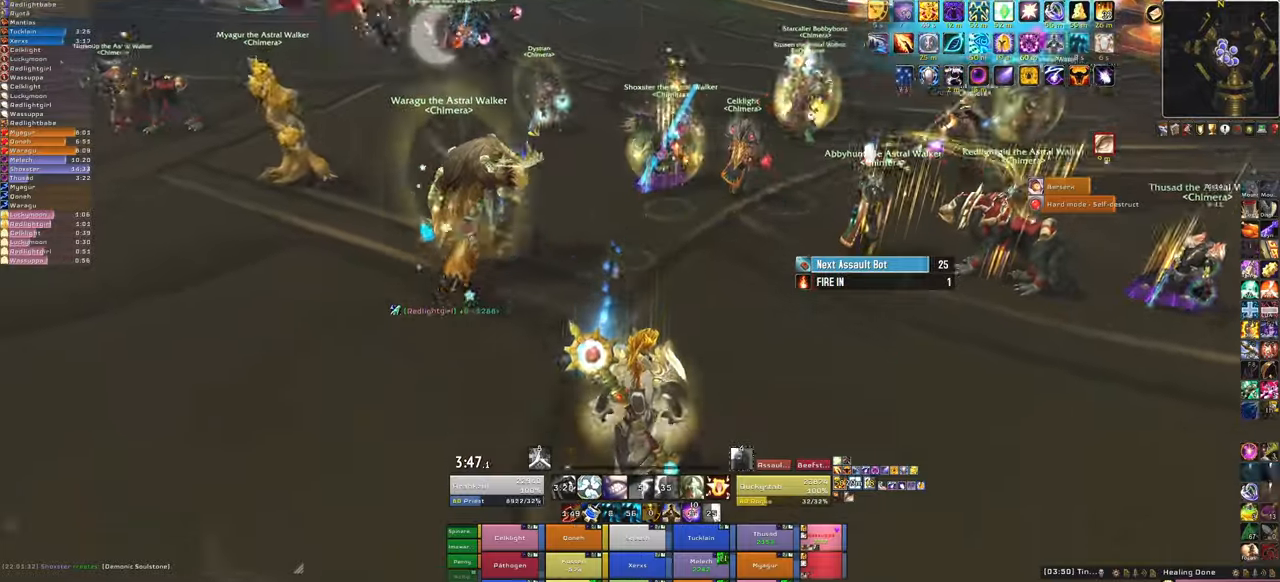
{"keys": ["a", "d"], "mouse": ["right"], "events": [[66, "f", "up"], [233, "mouse_right", "down"], [300, "d", "down"], [467, "a", "down"]]}
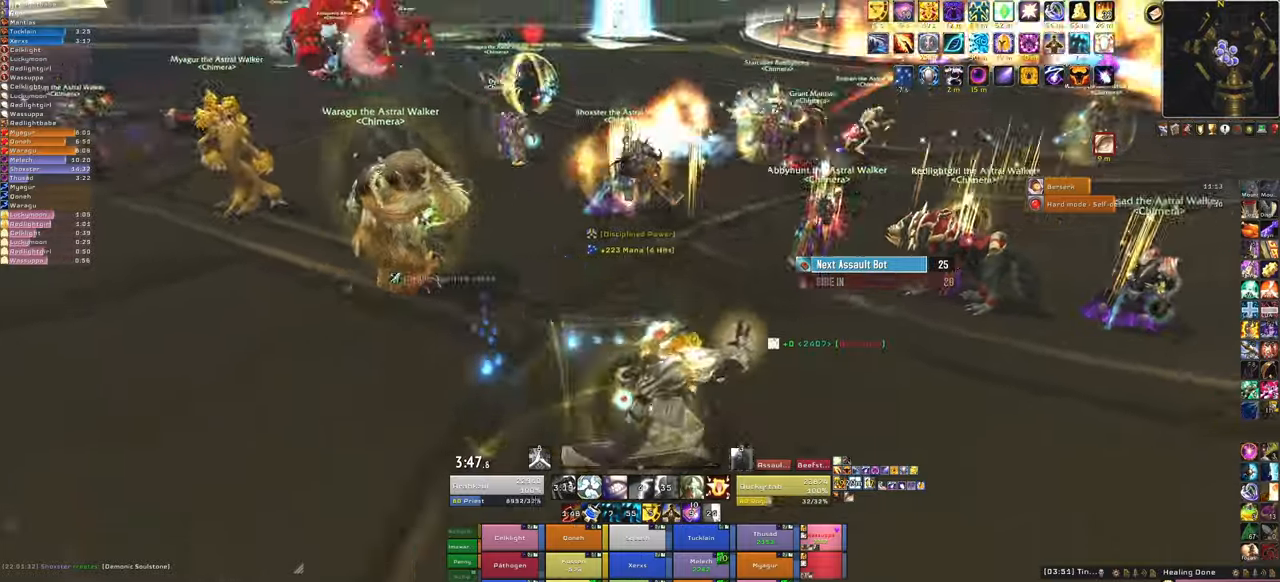
{"keys": ["w"], "mouse": [], "events": [[33, "d", "up"], [167, "w", "down"], [267, "a", "up"], [267, "mouse_right", "up"]]}
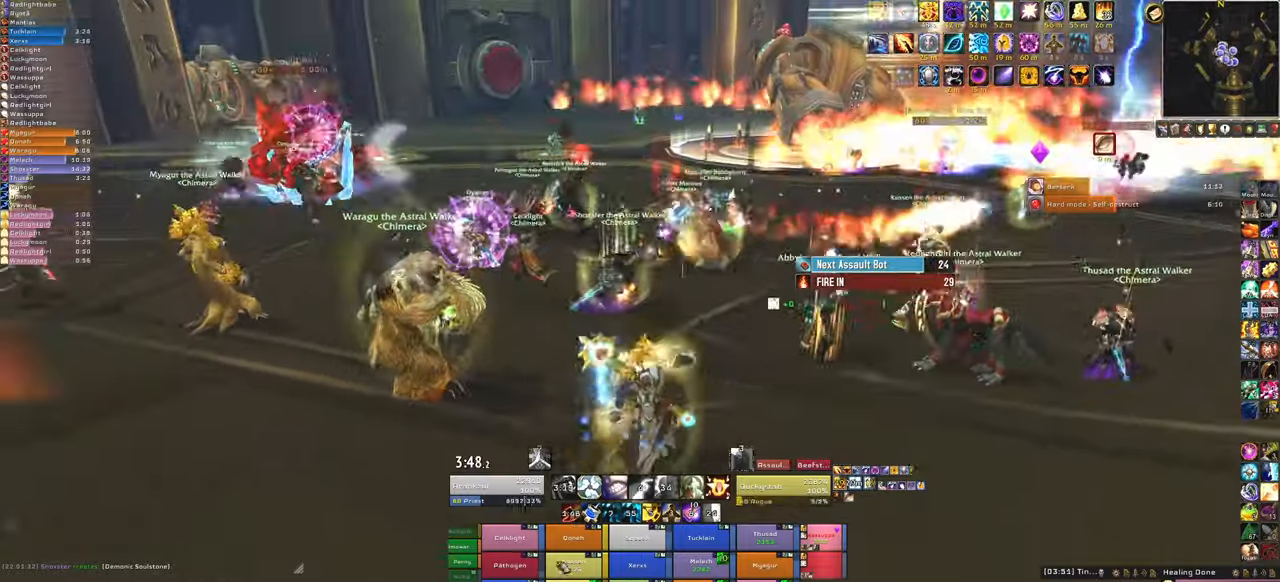
{"keys": [], "mouse": [], "events": [[233, "w", "up"], [333, "f", "down"], [500, "f", "up"]]}
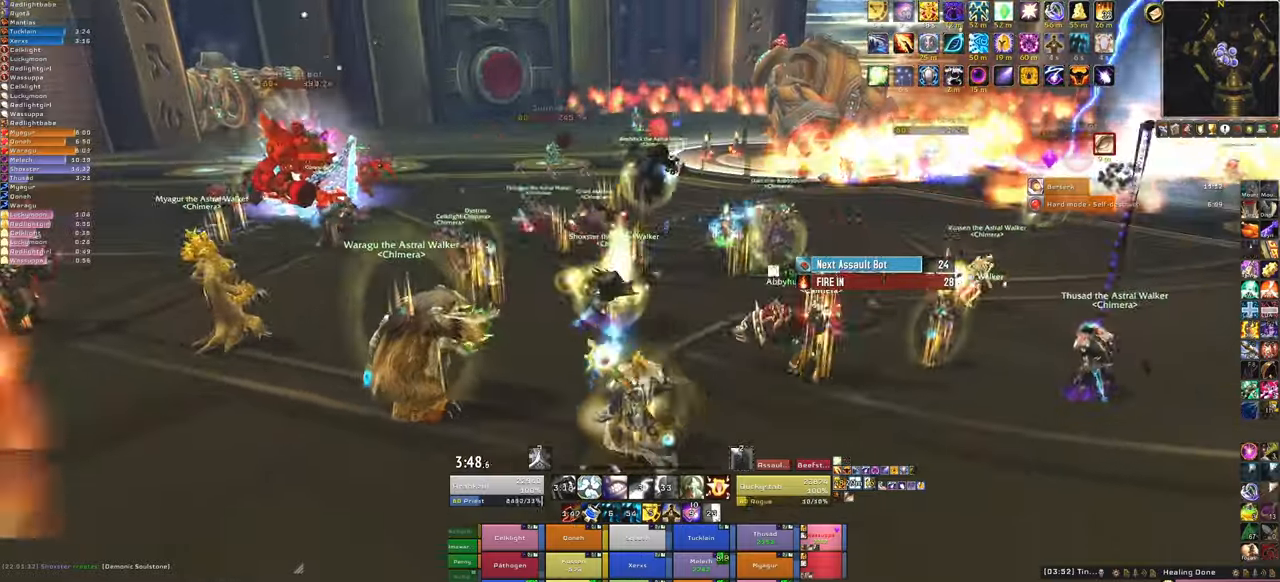
{"keys": [], "mouse": [], "events": [[100, "mouse_right", "down"], [134, "a", "down"], [300, "a", "up"], [400, "mouse_right", "up"]]}
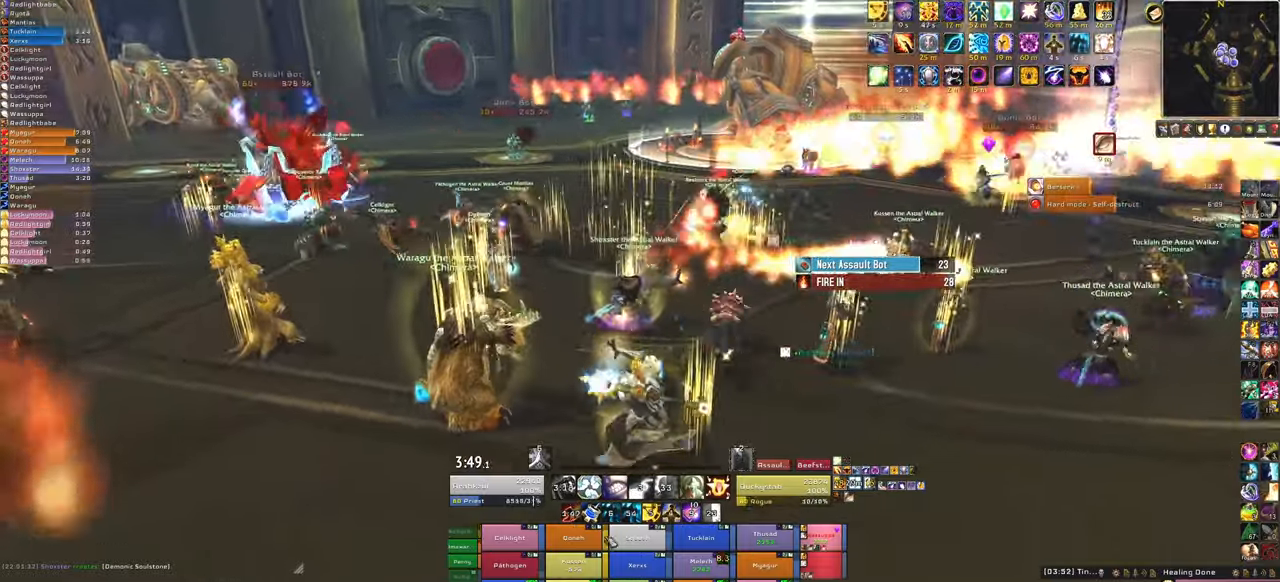
{"keys": ["f", "s"], "mouse": [], "events": [[133, "s", "down"], [433, "f", "down"]]}
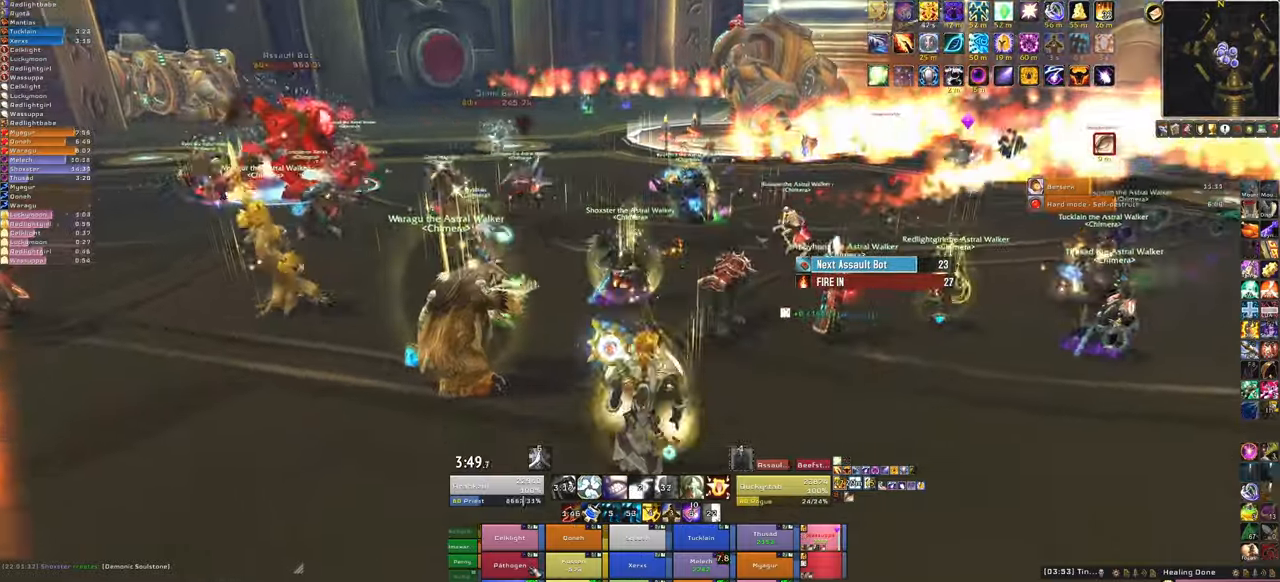
{"keys": ["d"], "mouse": [], "events": [[100, "f", "up"], [134, "s", "up"], [267, "mouse_right", "down"], [400, "d", "down"], [501, "mouse_right", "up"]]}
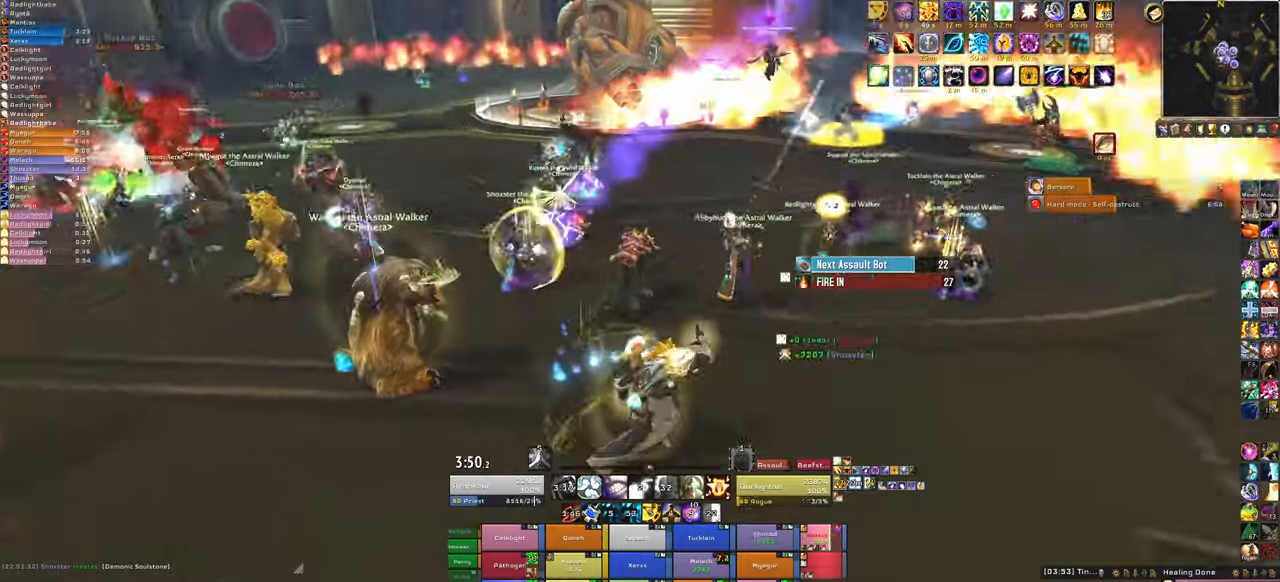
{"keys": ["s"], "mouse": [], "events": [[66, "d", "up"], [133, "s", "down"]]}
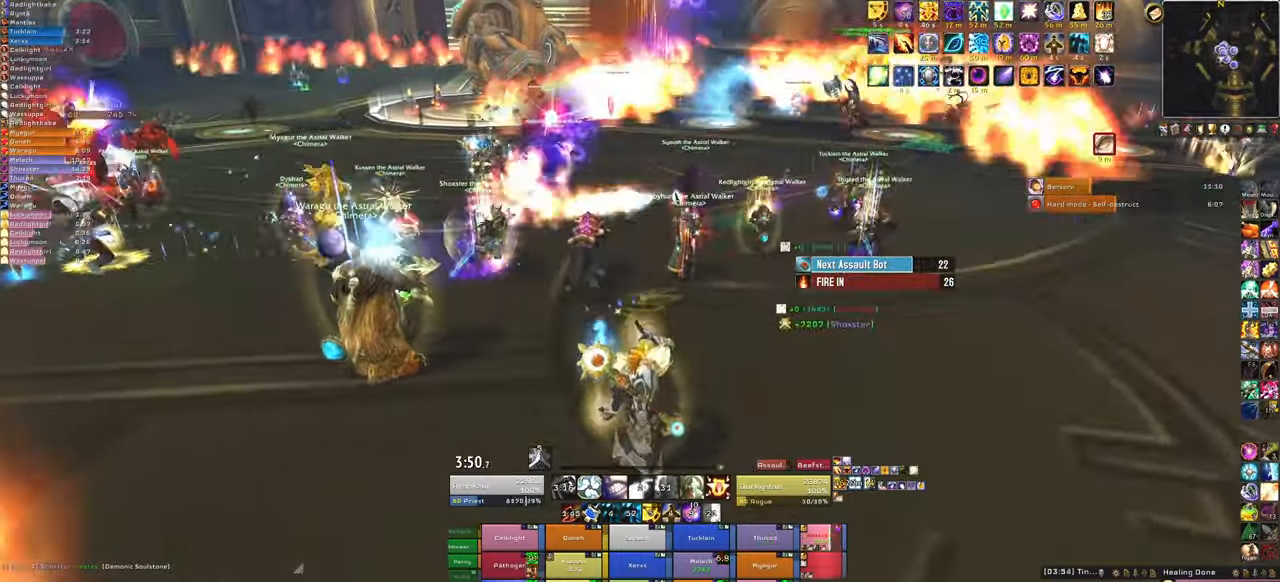
{"keys": [], "mouse": [], "events": [[33, "s", "up"], [167, "q", "down"], [300, "q", "up"]]}
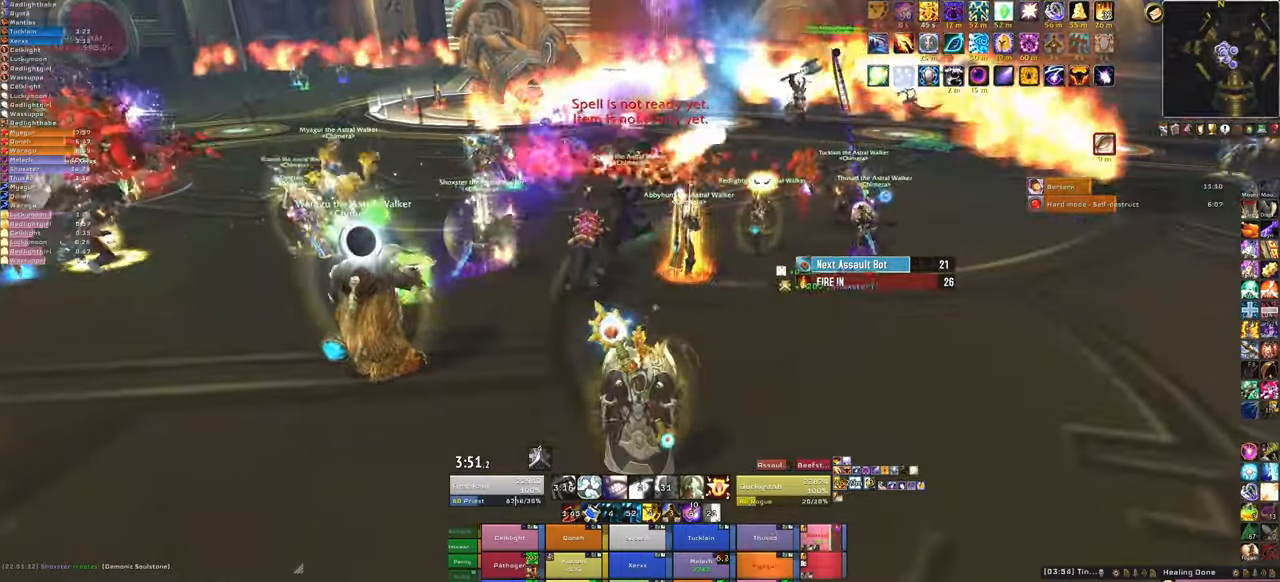
{"keys": [], "mouse": [], "events": [[100, "c", "down"], [233, "c", "up"]]}
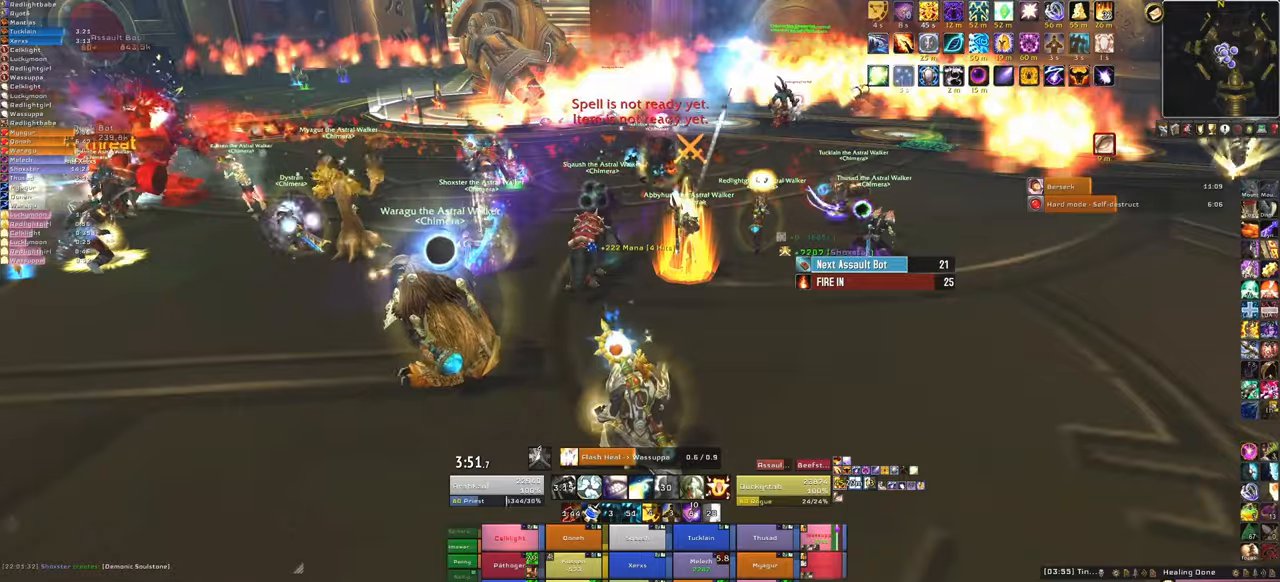
{"keys": [], "mouse": [], "events": []}
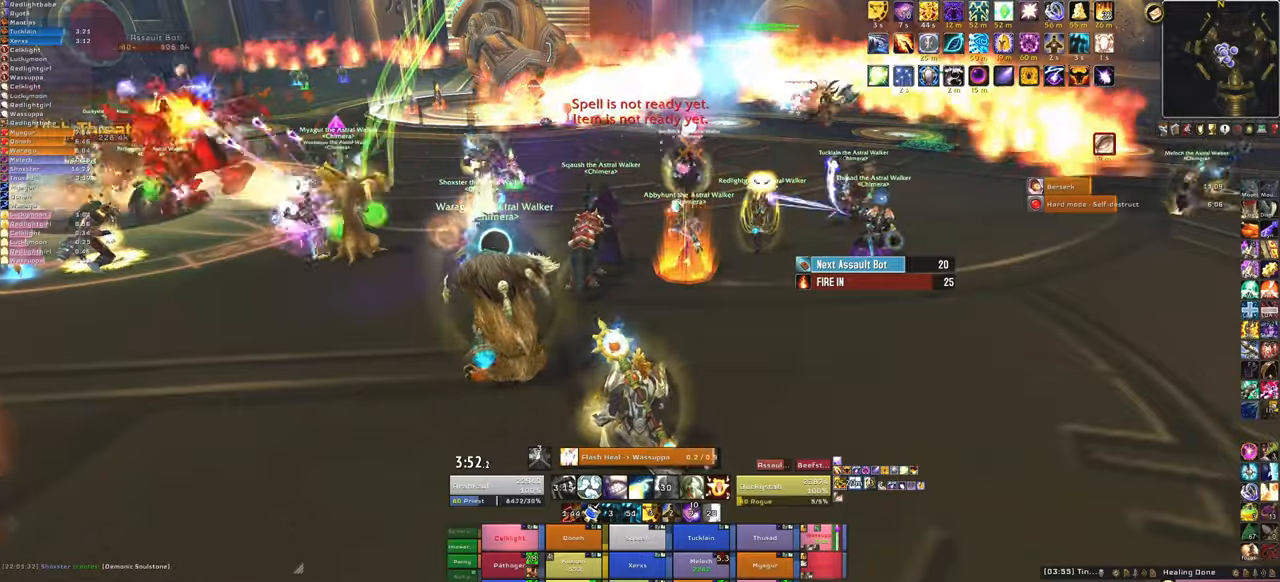
{"keys": [], "mouse": ["right"], "events": [[434, "mouse_right", "down"]]}
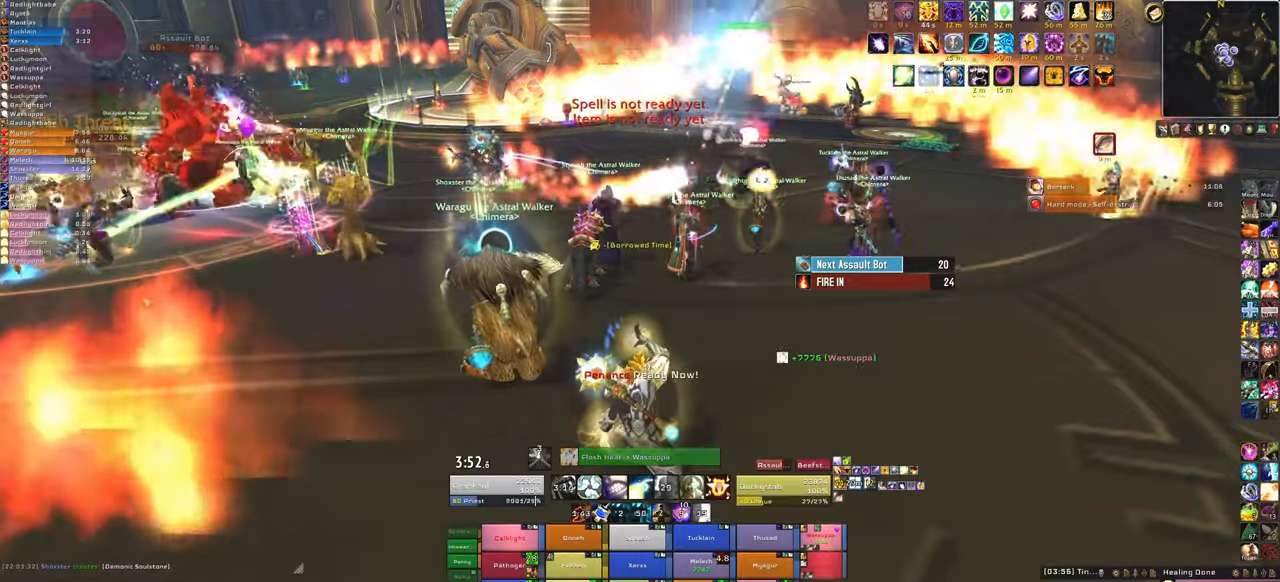
{"keys": ["w"], "mouse": [], "events": [[34, "d", "down"], [334, "w", "down"], [468, "d", "up"], [501, "mouse_right", "up"]]}
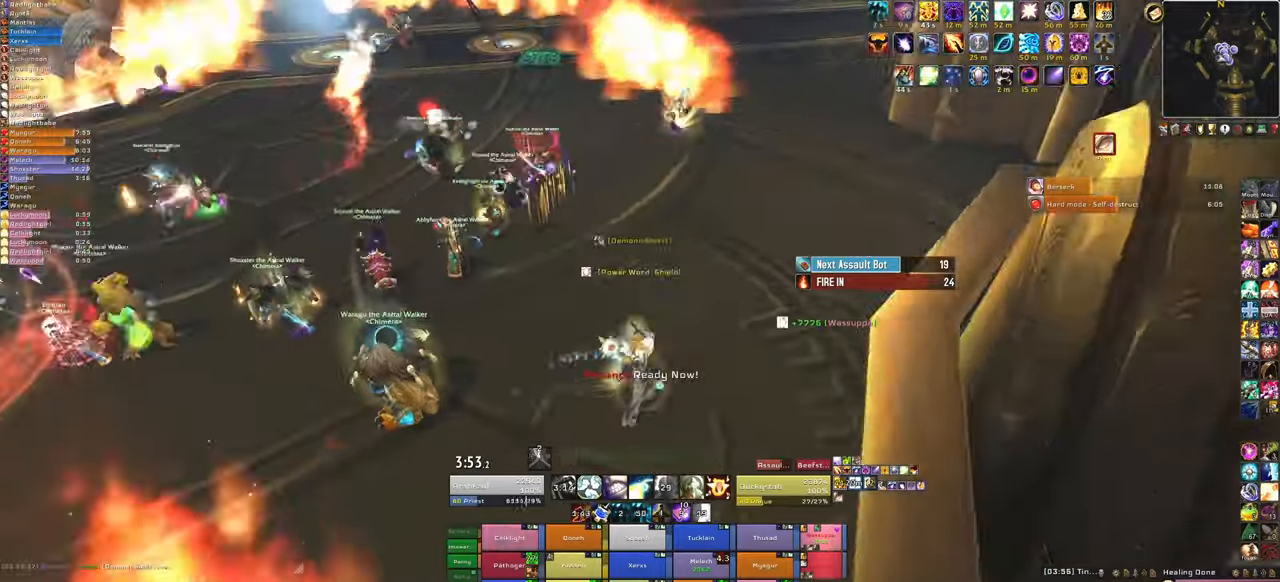
{"keys": ["a", "w"], "mouse": [], "events": [[200, "a", "down"]]}
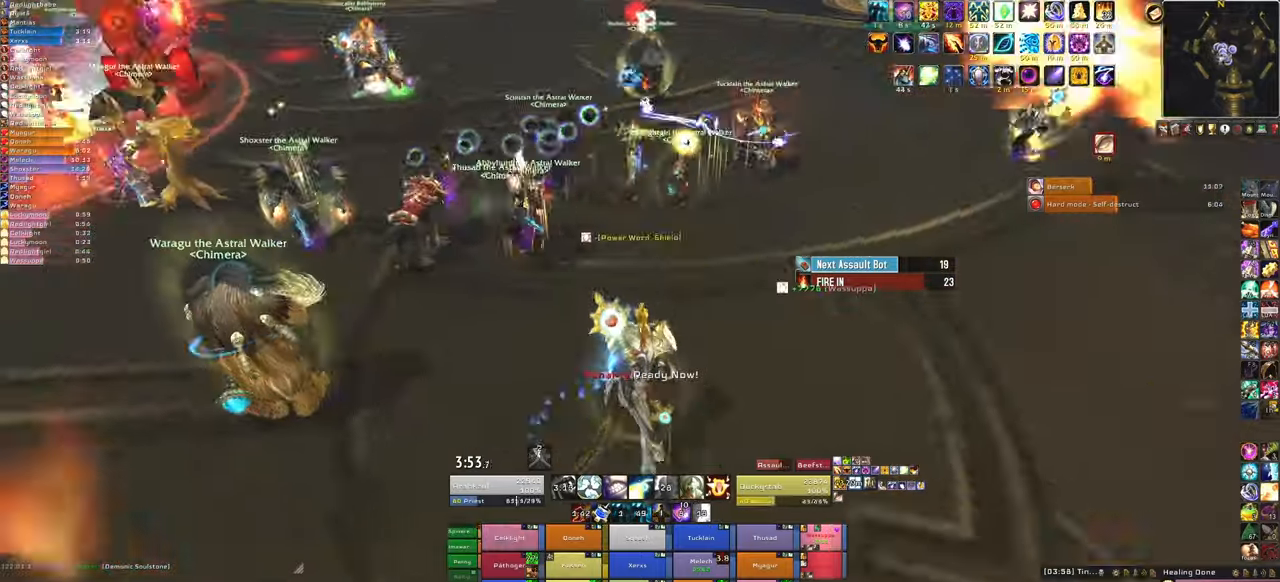
{"keys": [], "mouse": [], "events": [[134, "w", "up"], [167, "a", "up"]]}
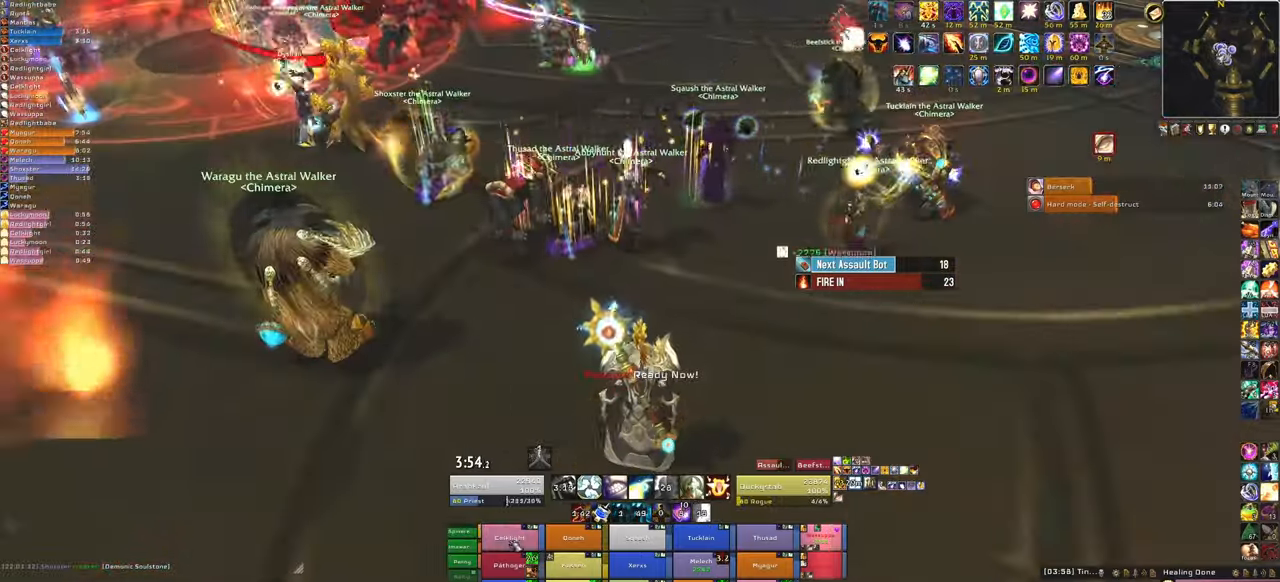
{"keys": ["d"], "mouse": ["right"], "events": [[133, "f", "down"], [267, "f", "up"], [400, "mouse_right", "down"], [467, "d", "down"]]}